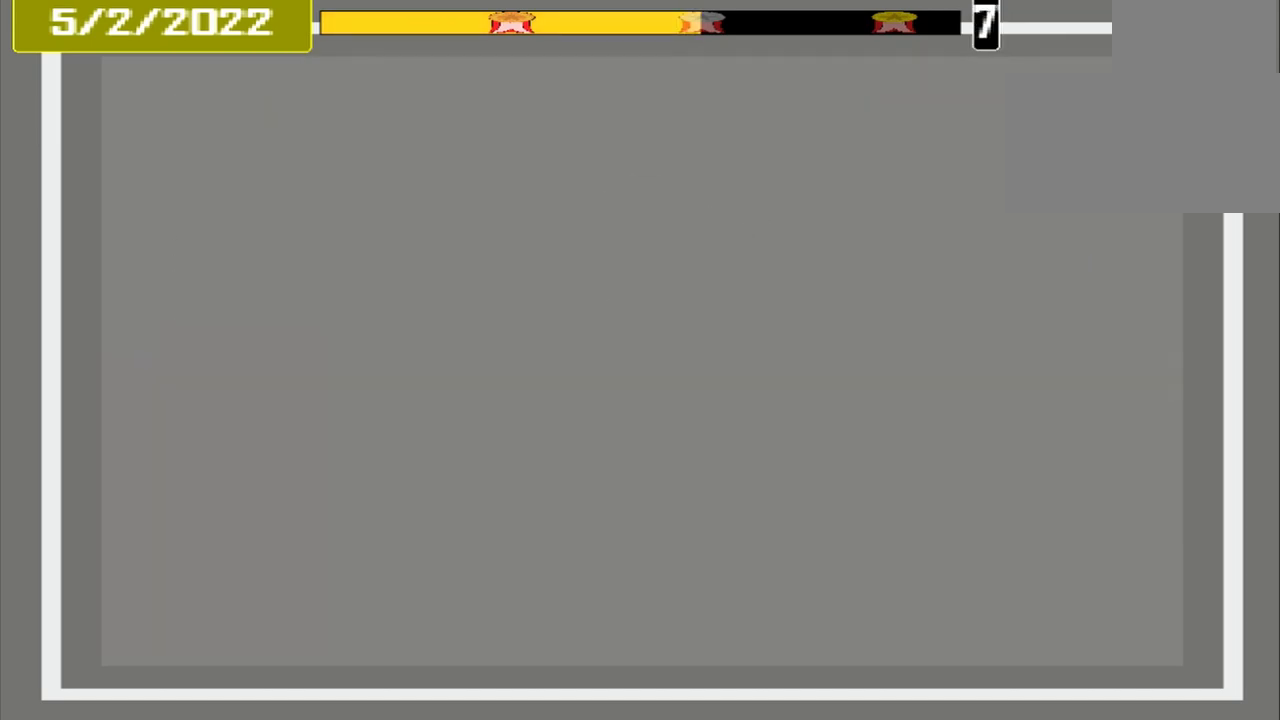
Gameplay with a controller (PlayStation layout); each line is a JSON object with the inputs held at the frame after it. "events" lists button and stick changes between this image and that frame as [ms after this image, input, new state], when the widget could be followed in between. Not read: L3 R3 left_stick right_stick.
{"buttons": [], "events": [[83, "CROSS", "up"]]}
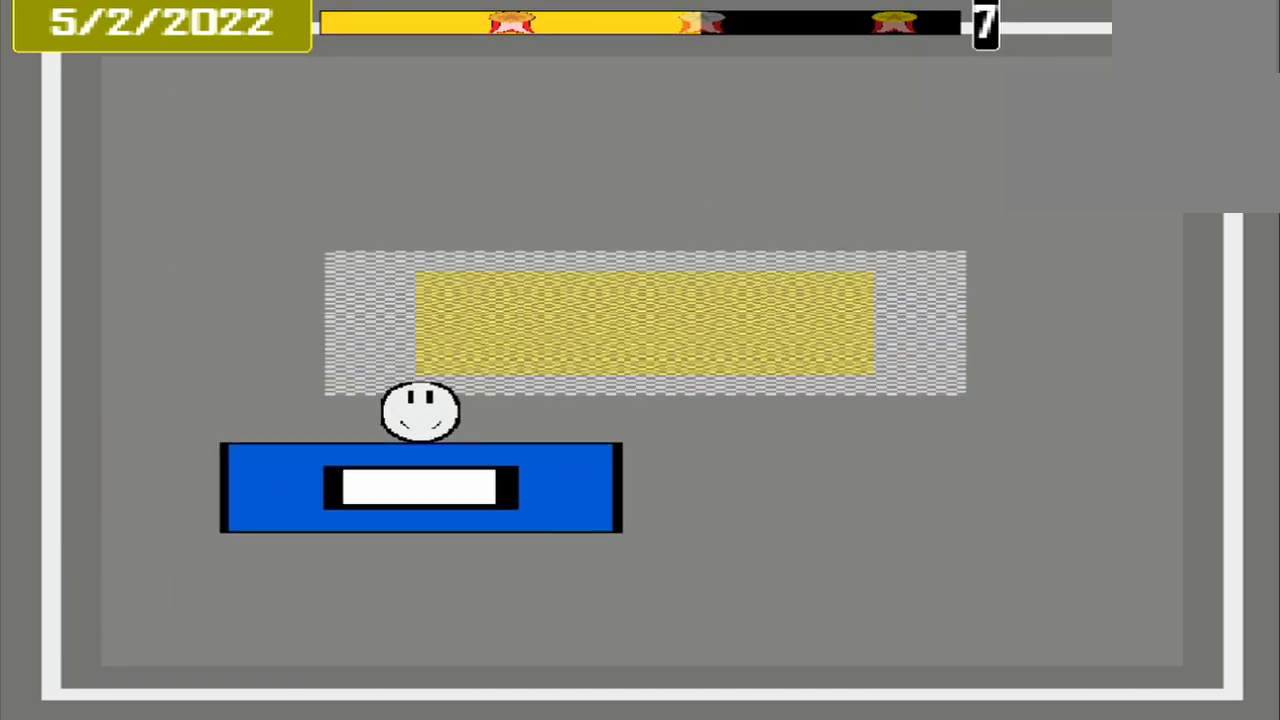
{"buttons": [], "events": []}
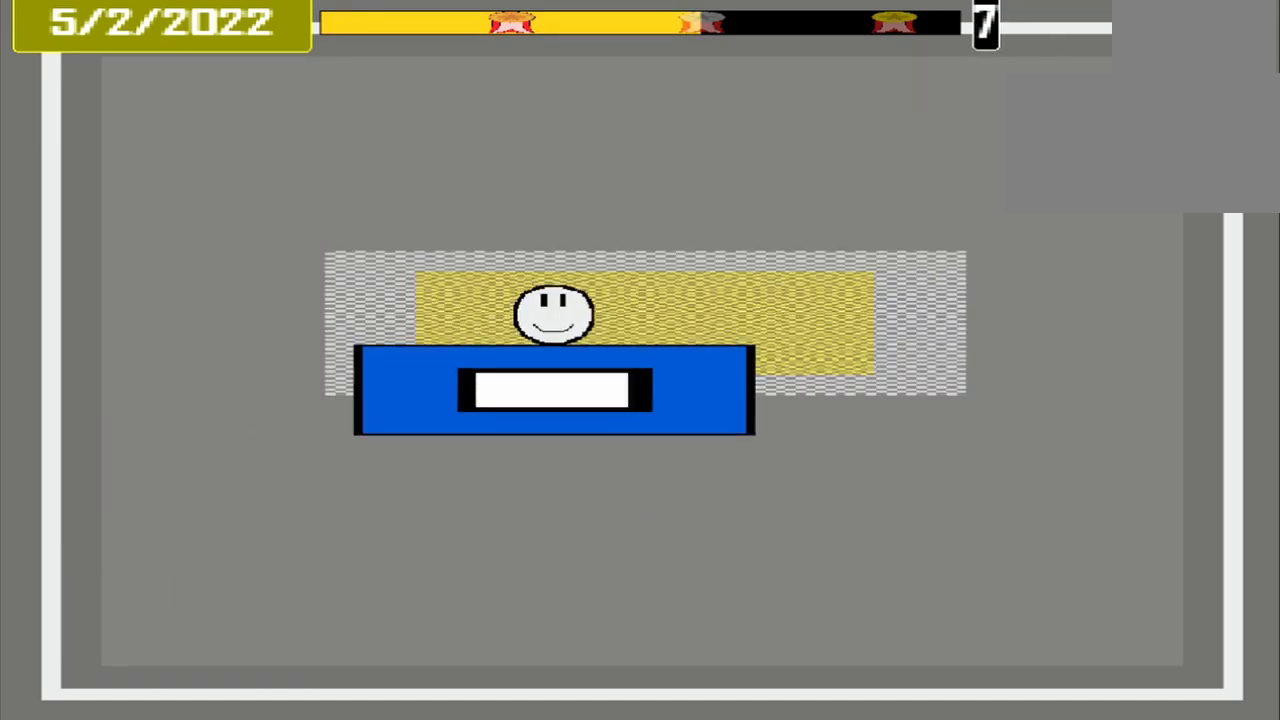
{"buttons": [], "events": [[250, "CROSS", "down"], [417, "CROSS", "up"]]}
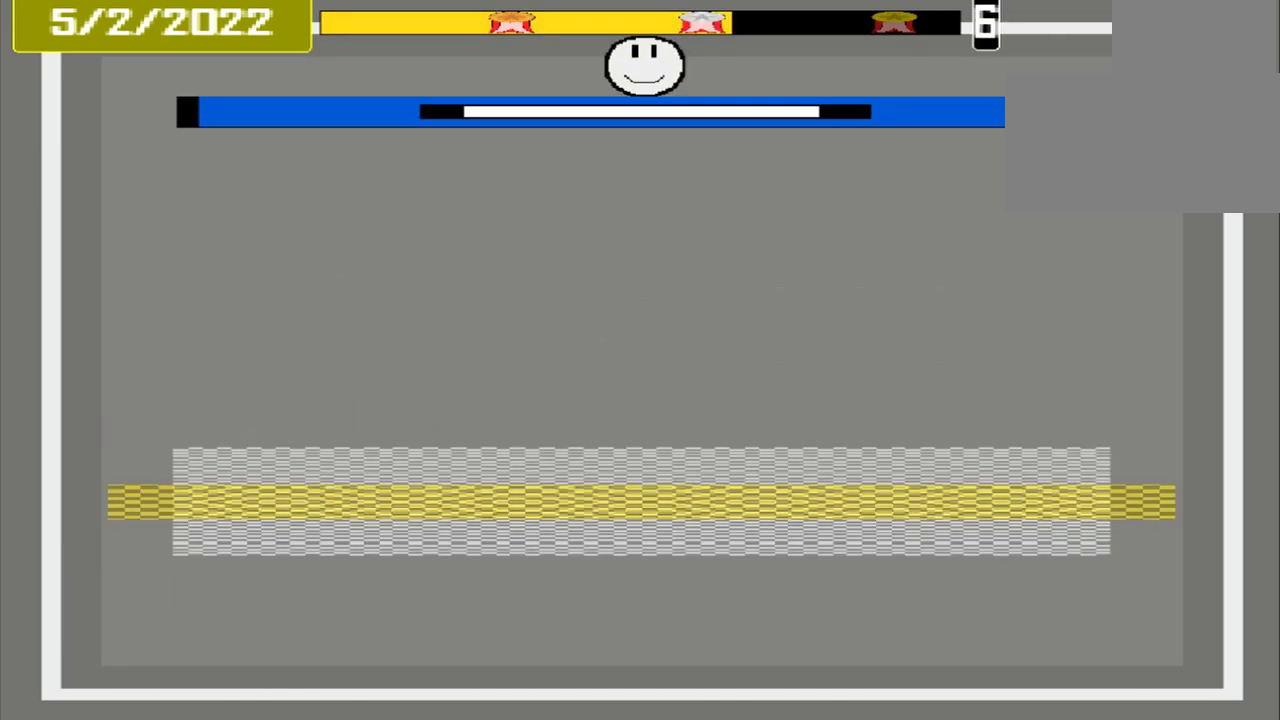
{"buttons": [], "events": []}
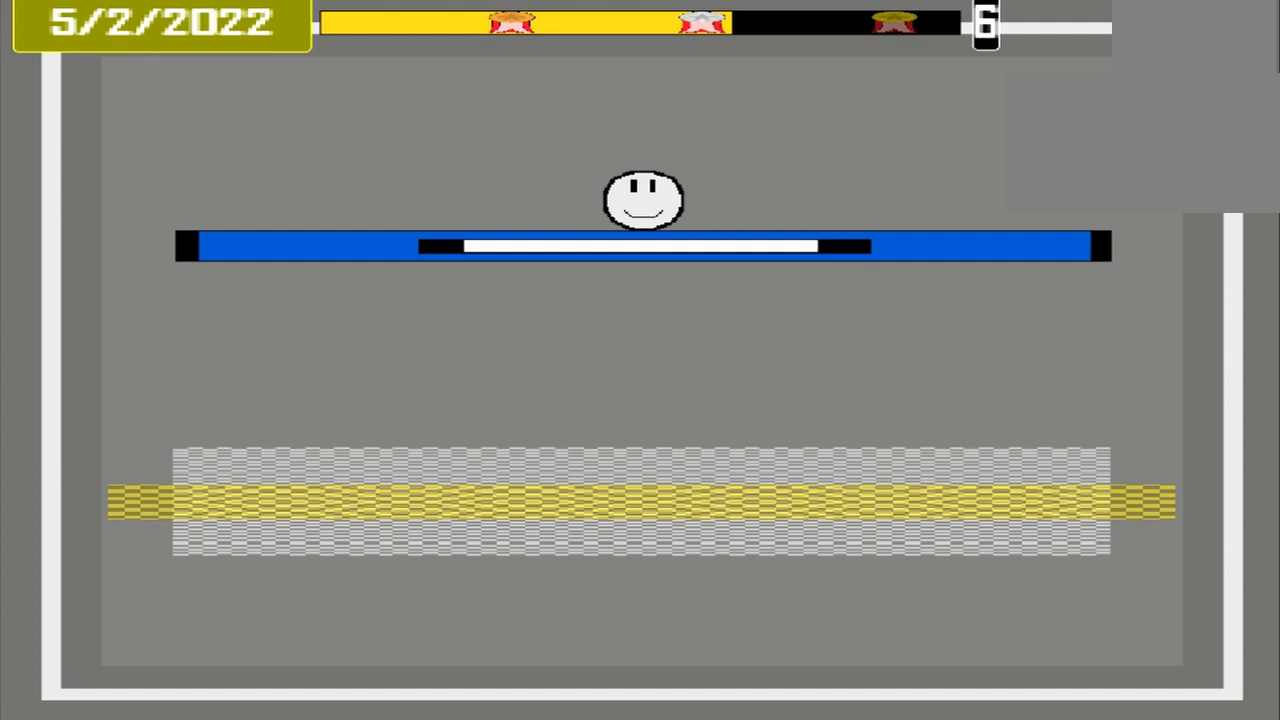
{"buttons": [], "events": []}
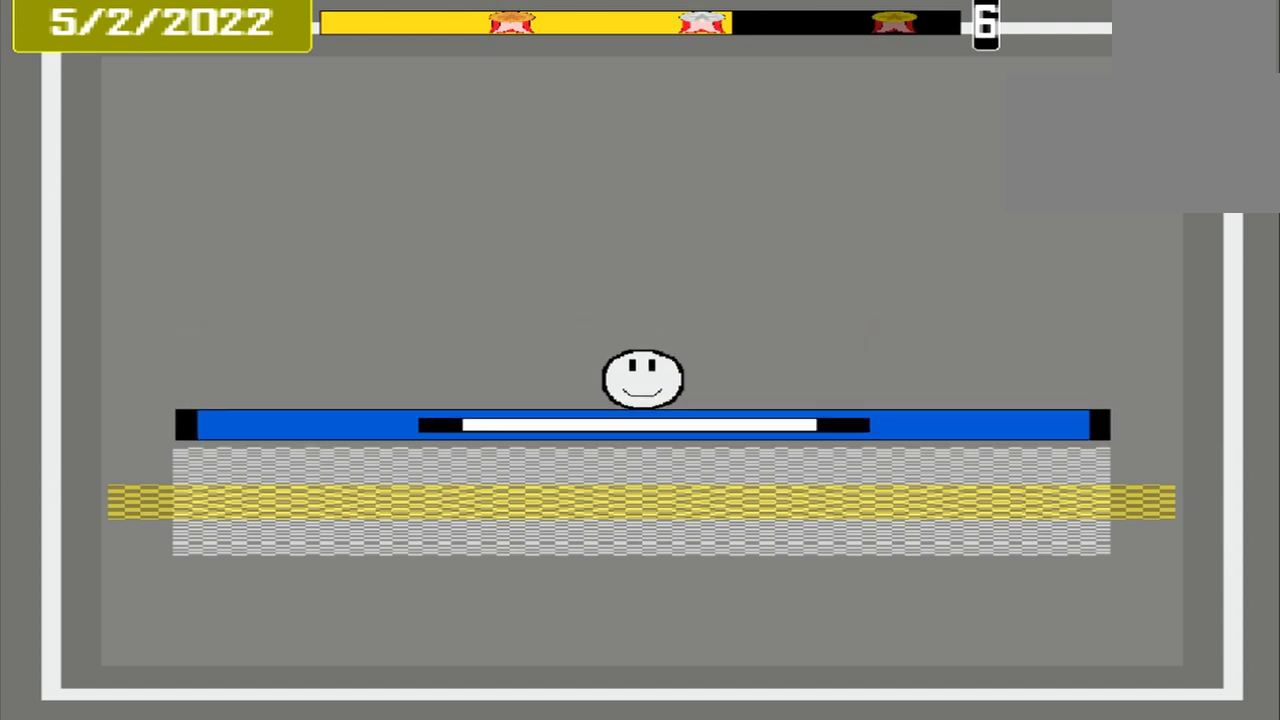
{"buttons": ["CROSS"], "events": [[333, "CROSS", "down"]]}
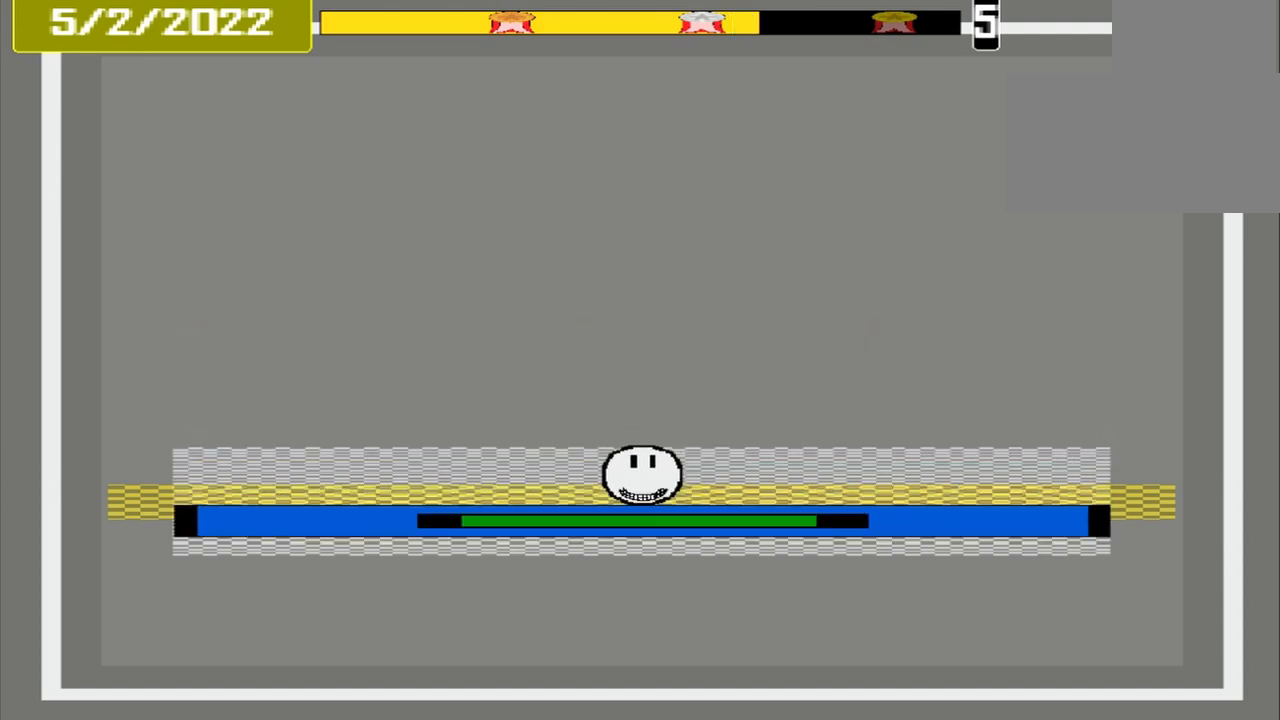
{"buttons": [], "events": [[250, "CROSS", "up"]]}
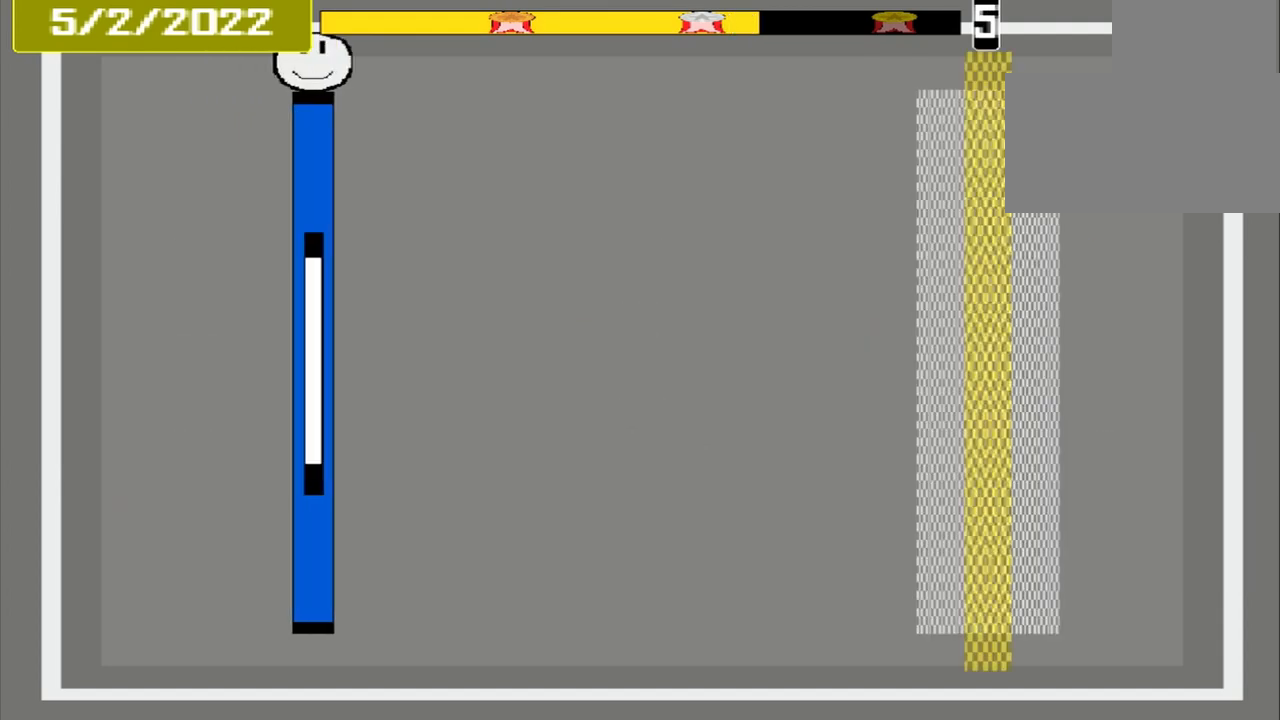
{"buttons": [], "events": []}
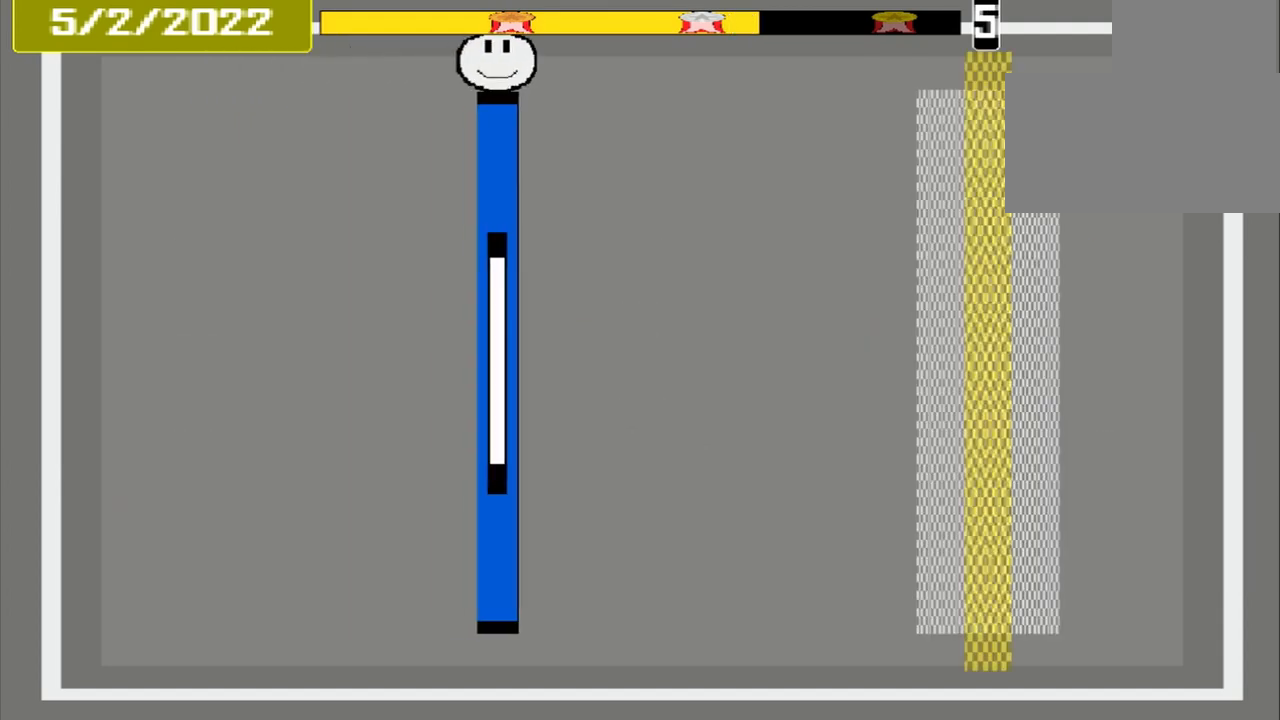
{"buttons": [], "events": []}
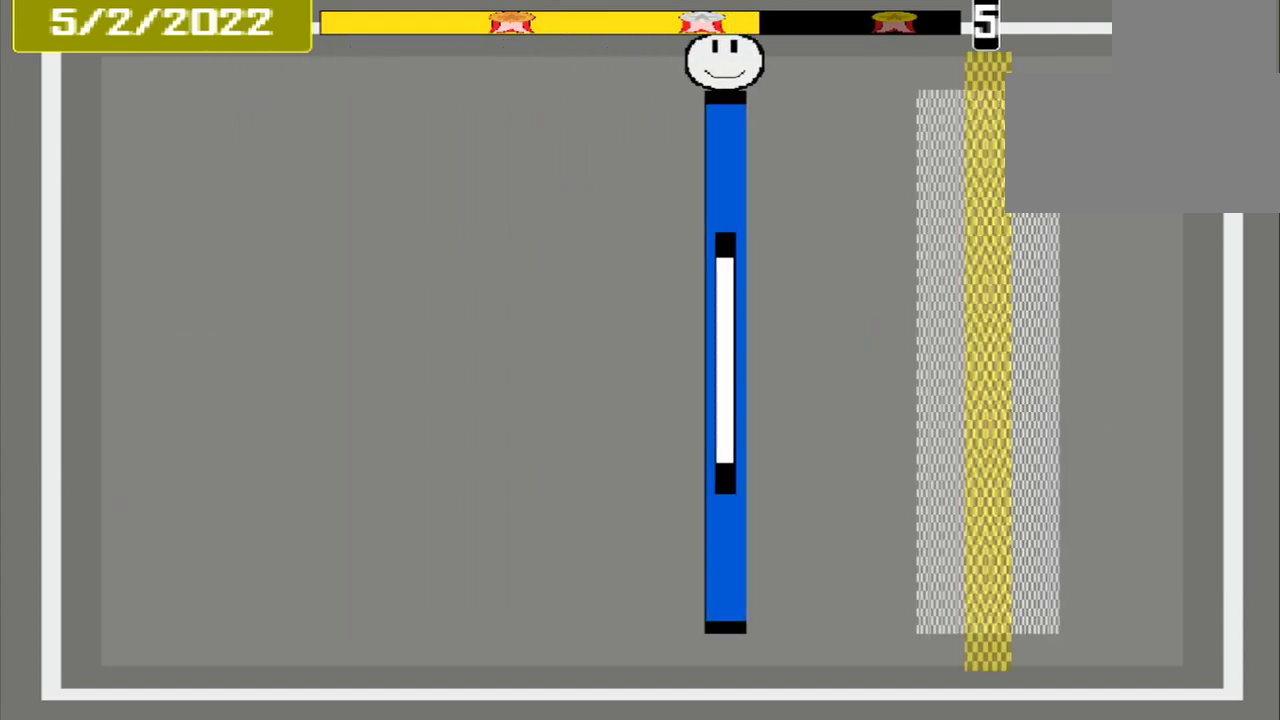
{"buttons": [], "events": []}
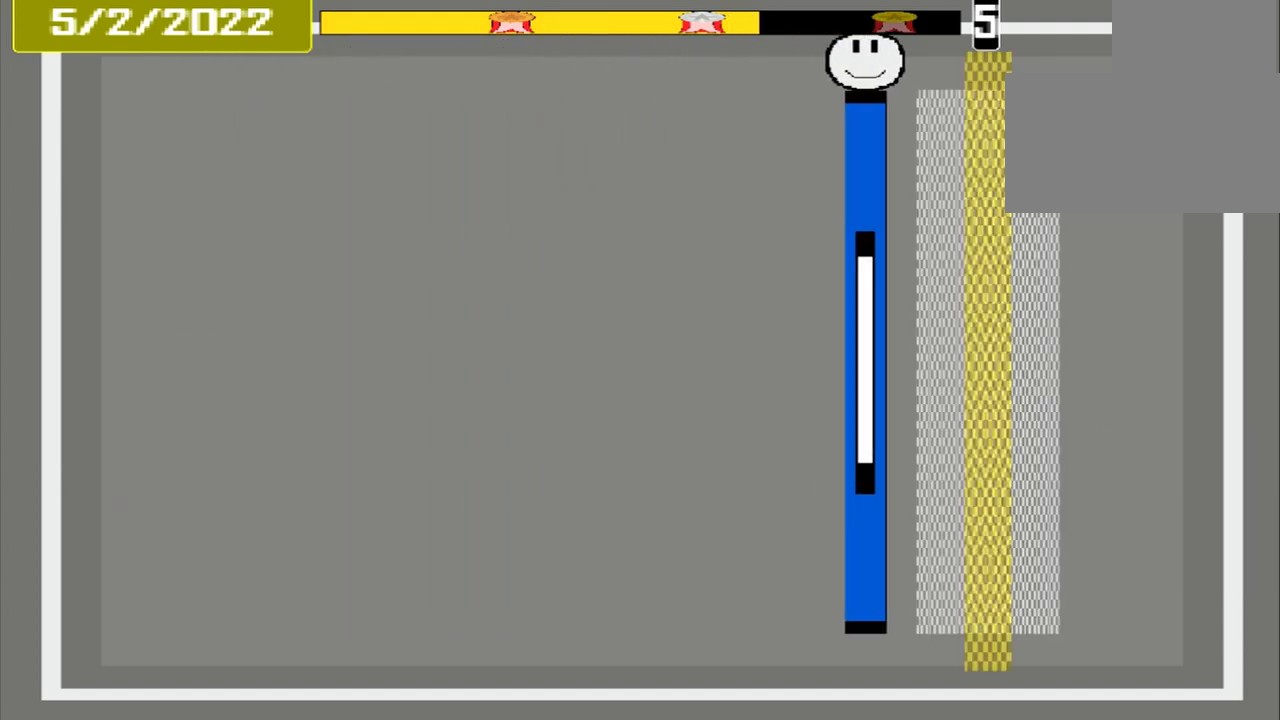
{"buttons": [], "events": []}
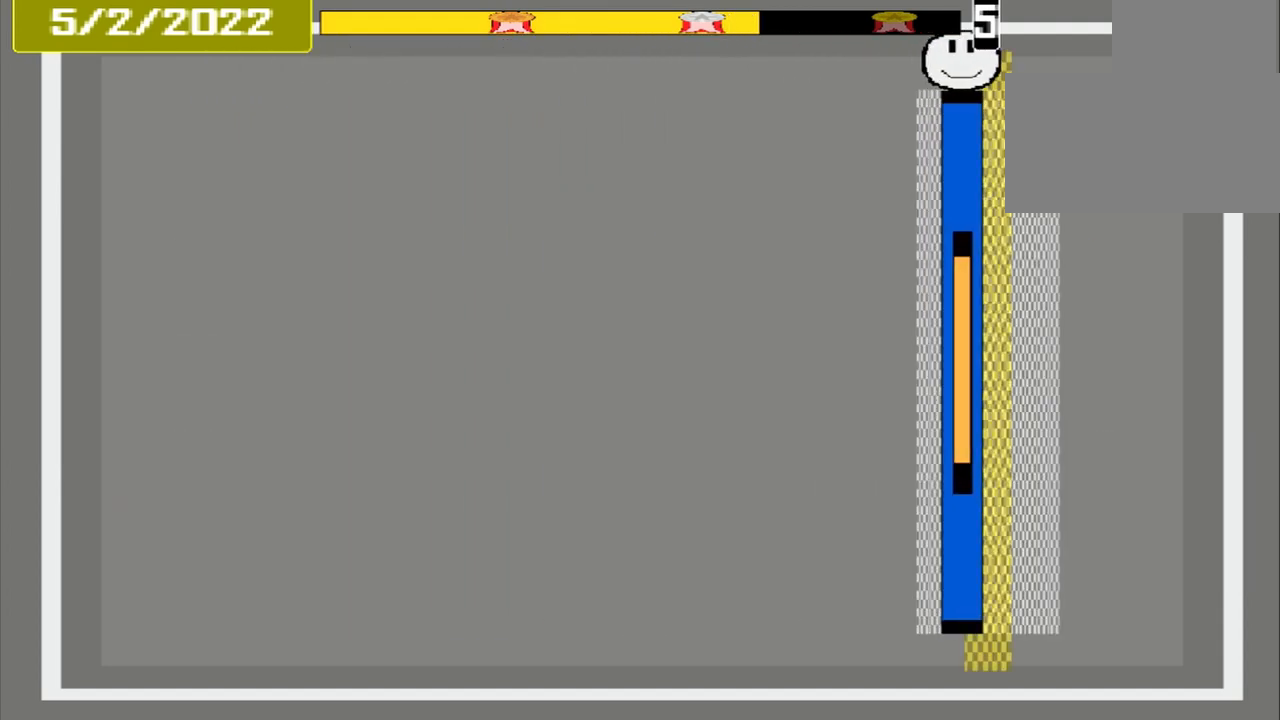
{"buttons": [], "events": [[250, "CROSS", "down"], [458, "CROSS", "up"]]}
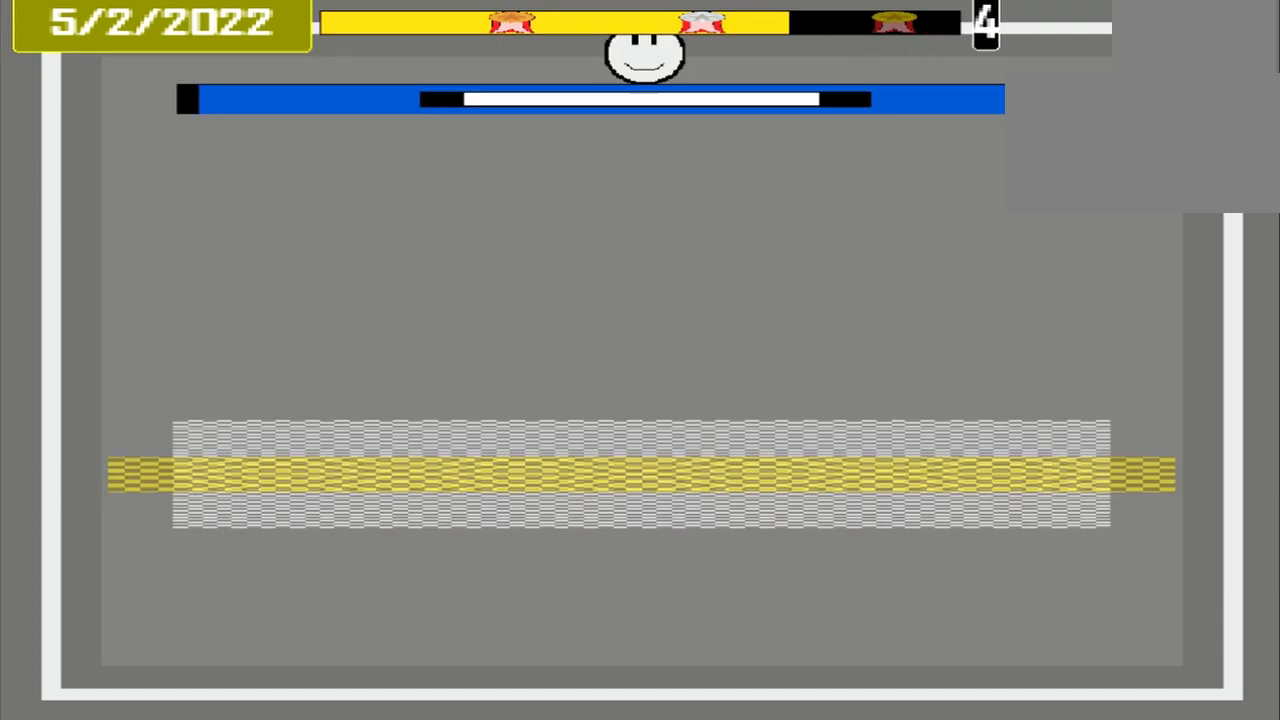
{"buttons": [], "events": []}
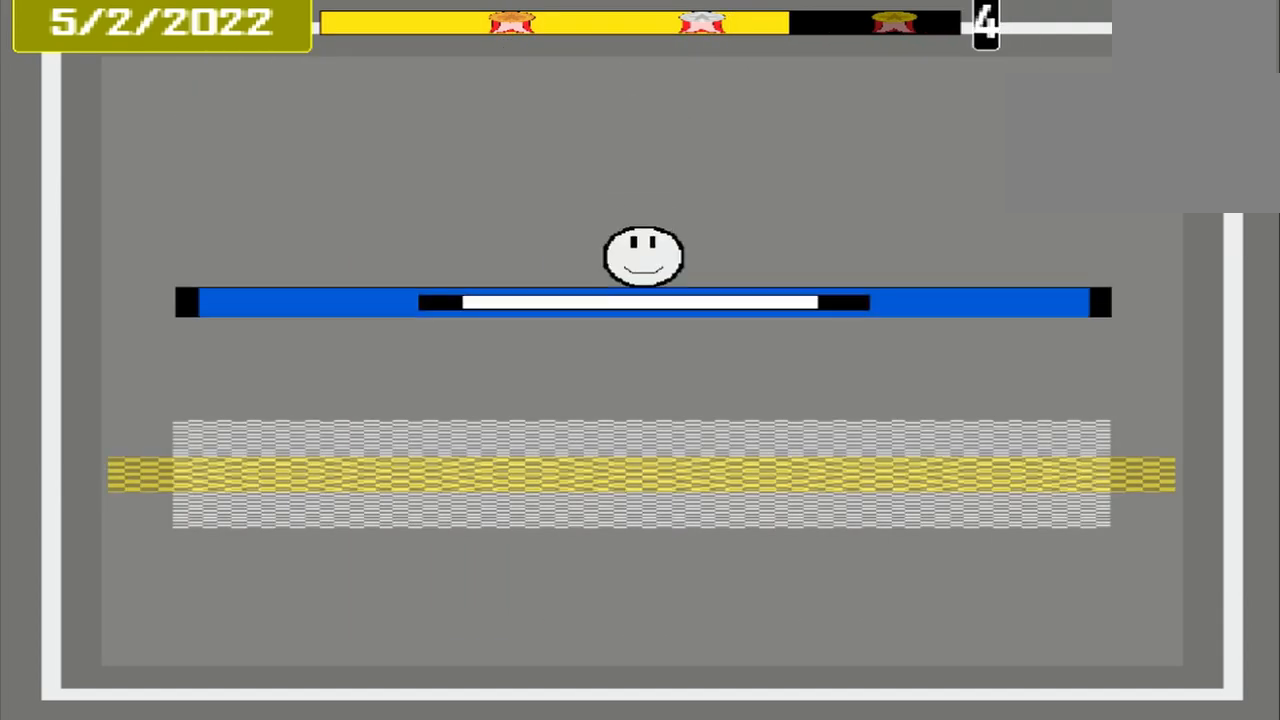
{"buttons": [], "events": []}
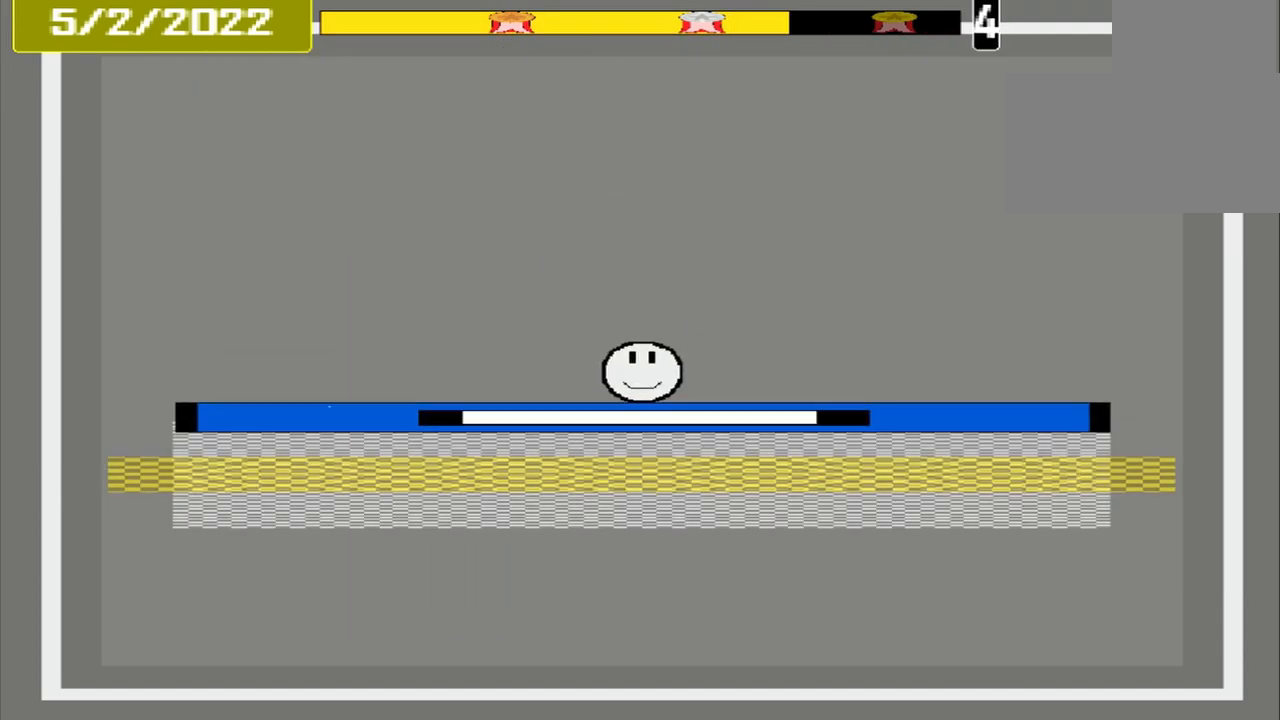
{"buttons": ["CROSS"], "events": [[292, "CROSS", "down"]]}
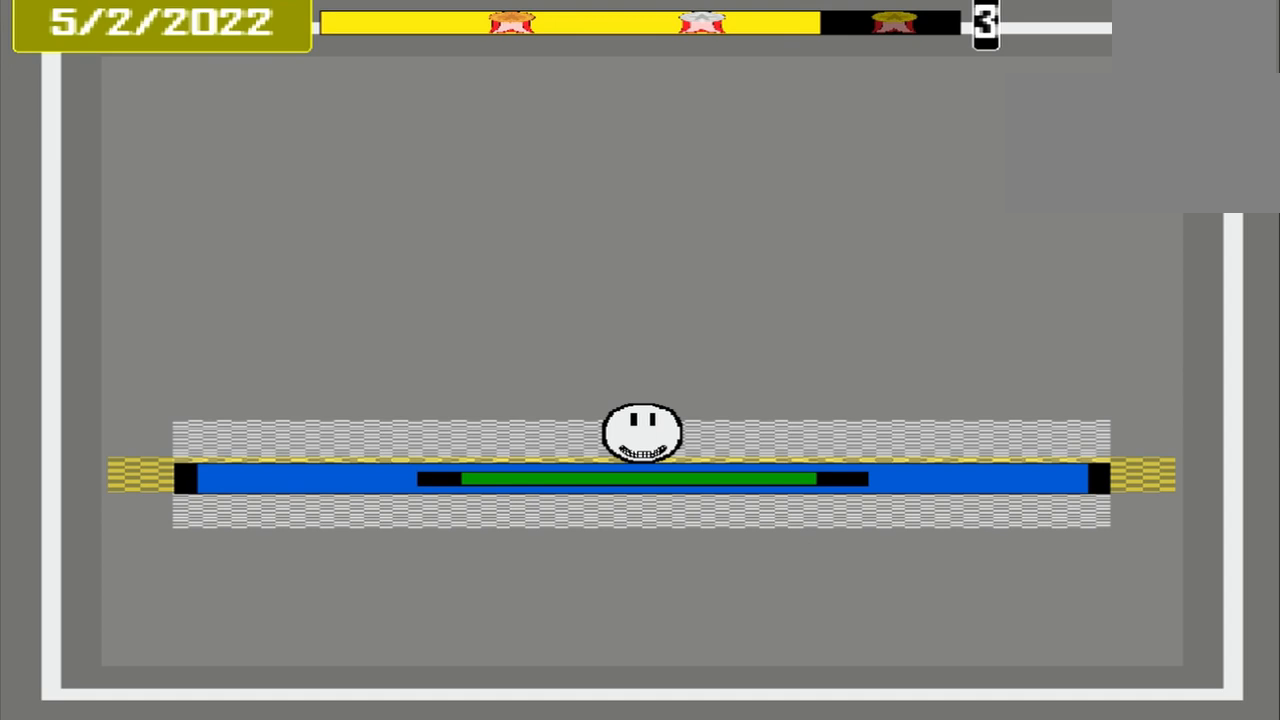
{"buttons": [], "events": [[125, "CROSS", "up"]]}
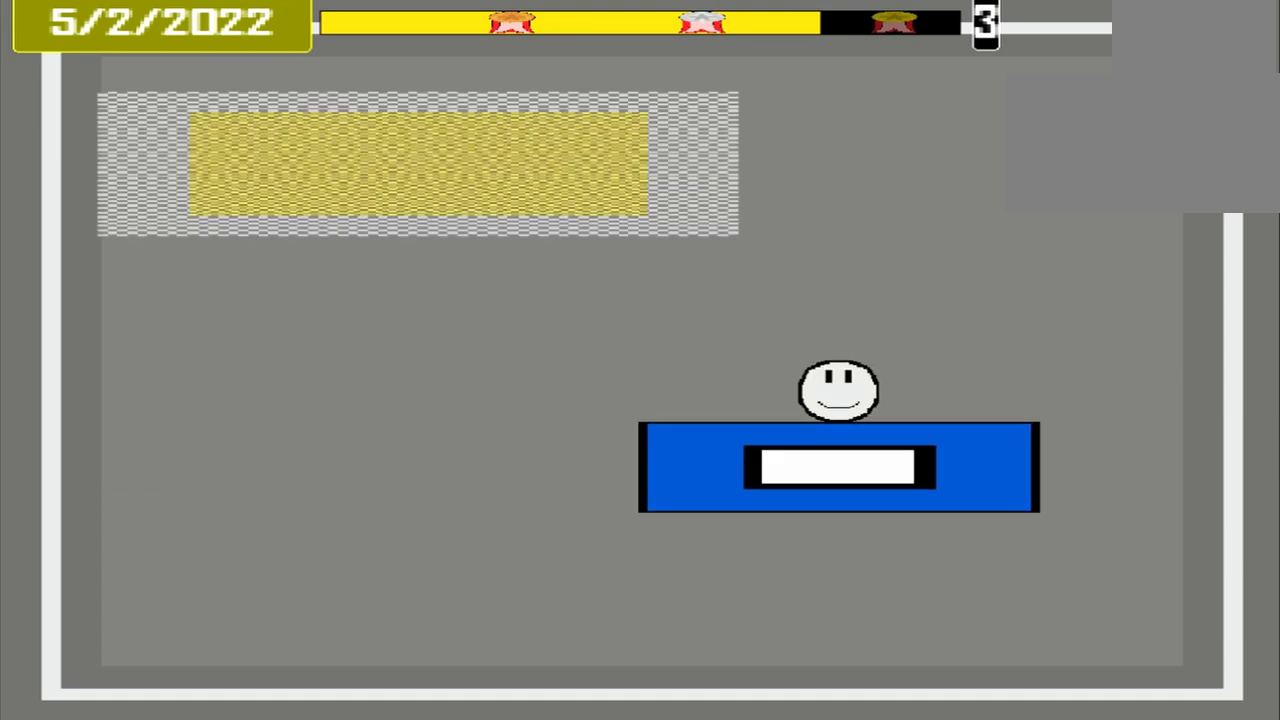
{"buttons": [], "events": []}
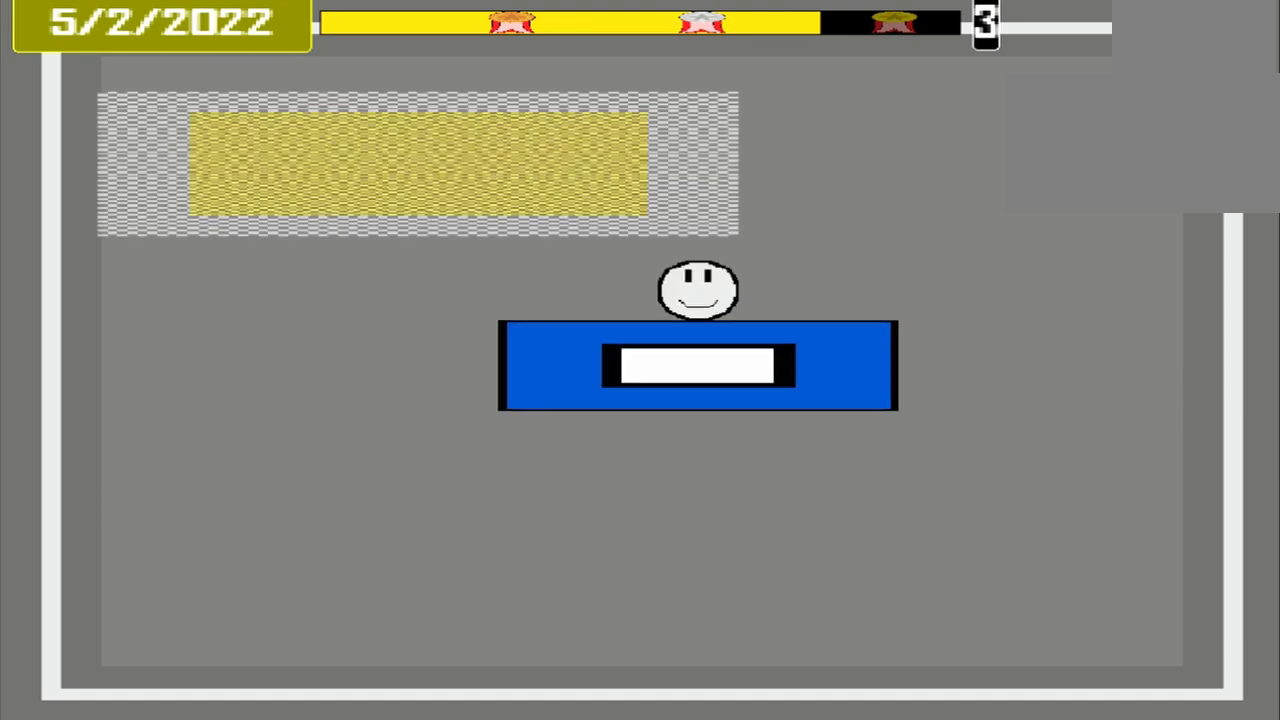
{"buttons": ["CROSS"], "events": [[500, "CROSS", "down"]]}
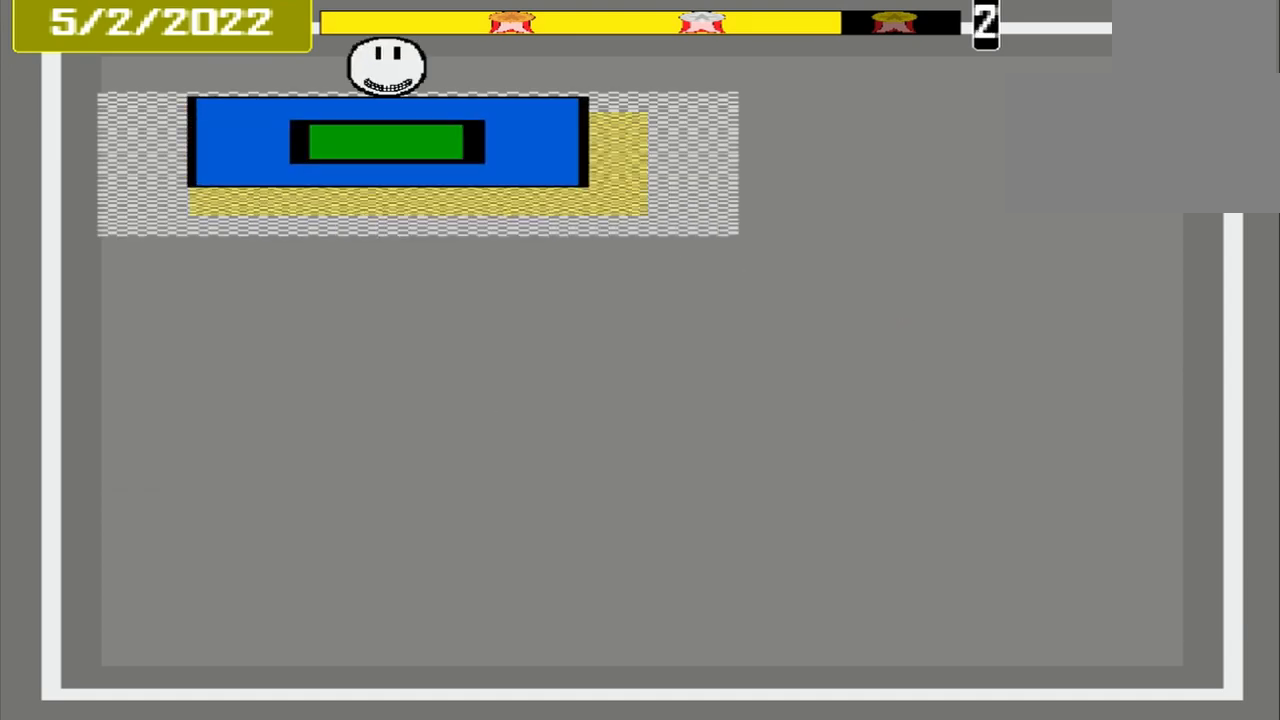
{"buttons": [], "events": [[125, "CROSS", "up"]]}
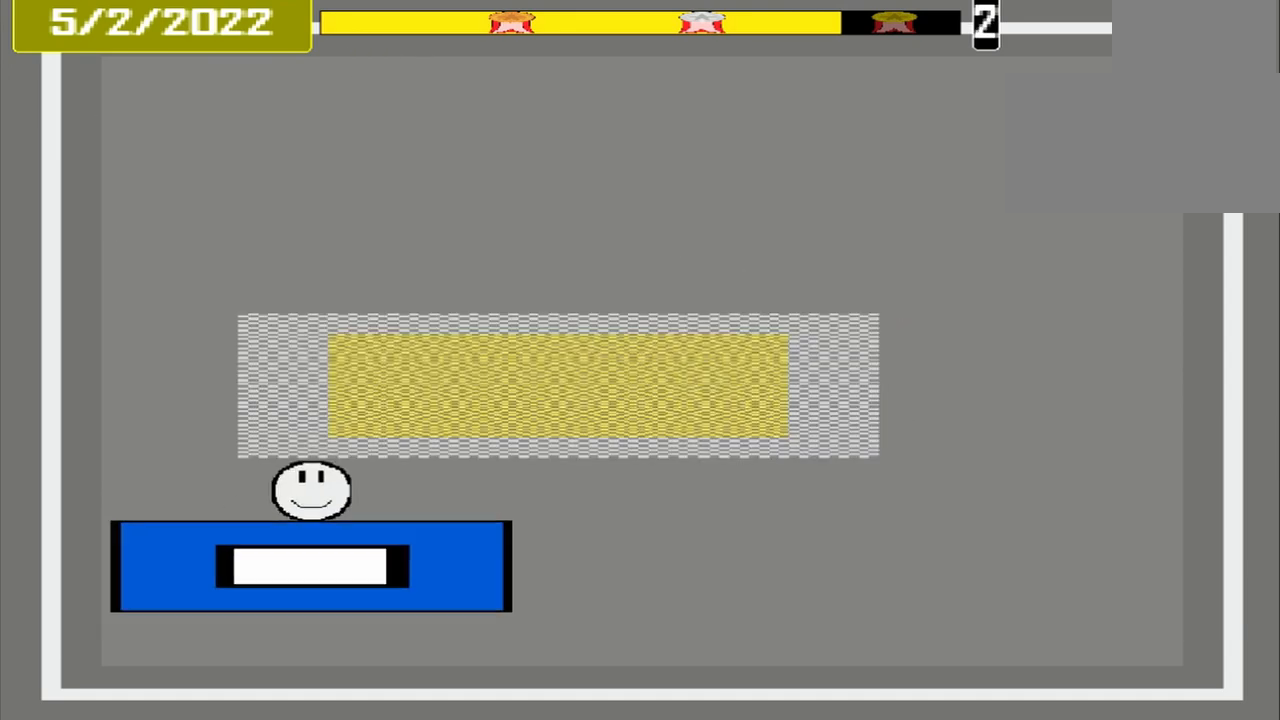
{"buttons": ["CROSS"], "events": [[333, "CROSS", "down"]]}
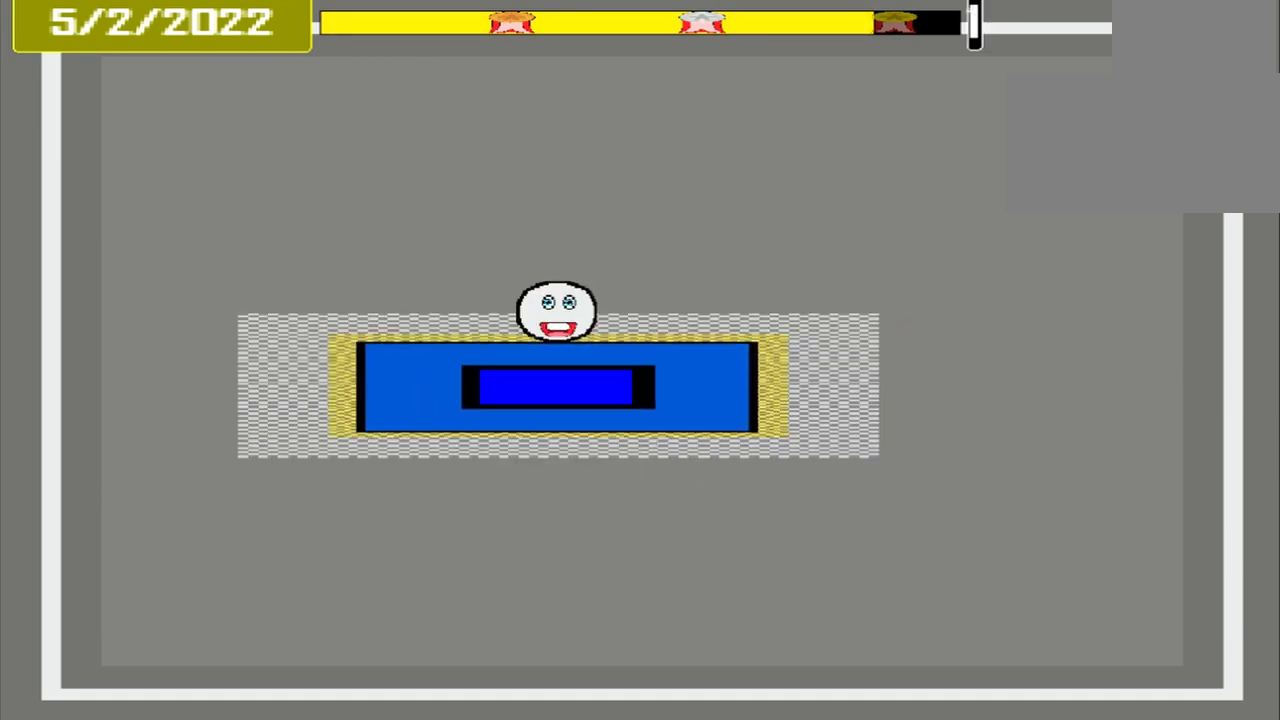
{"buttons": [], "events": [[500, "CROSS", "up"]]}
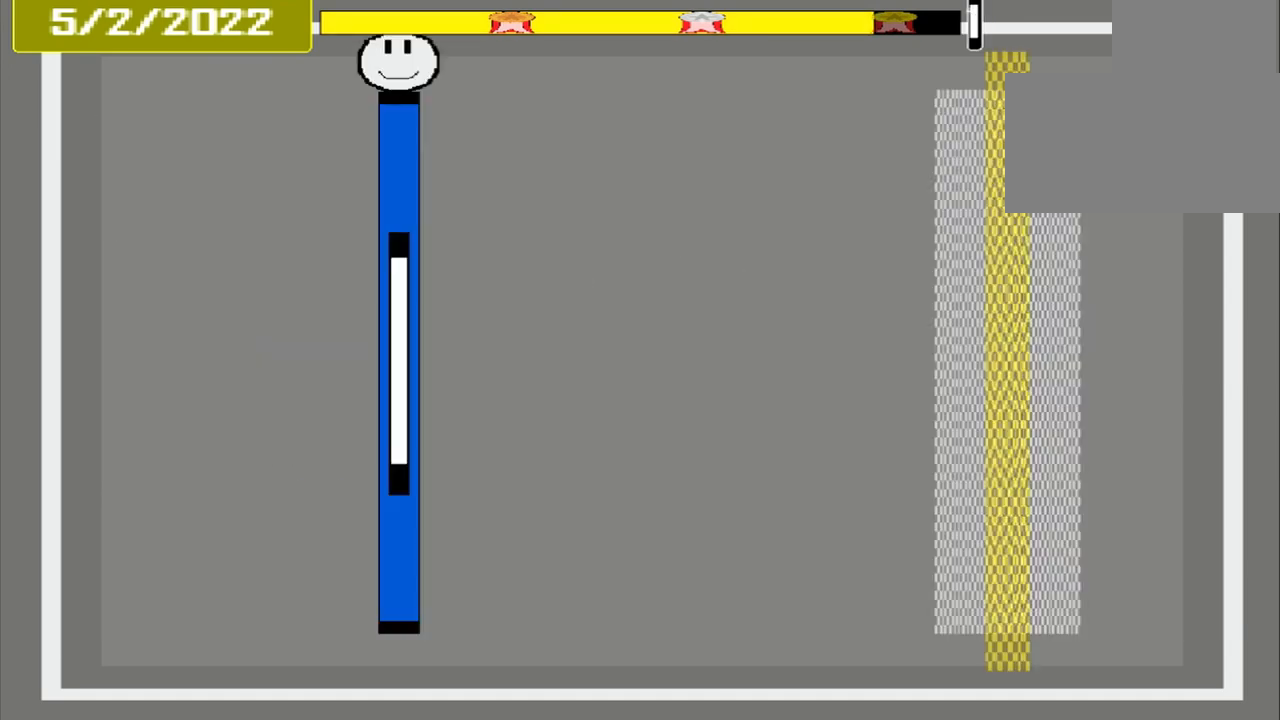
{"buttons": [], "events": []}
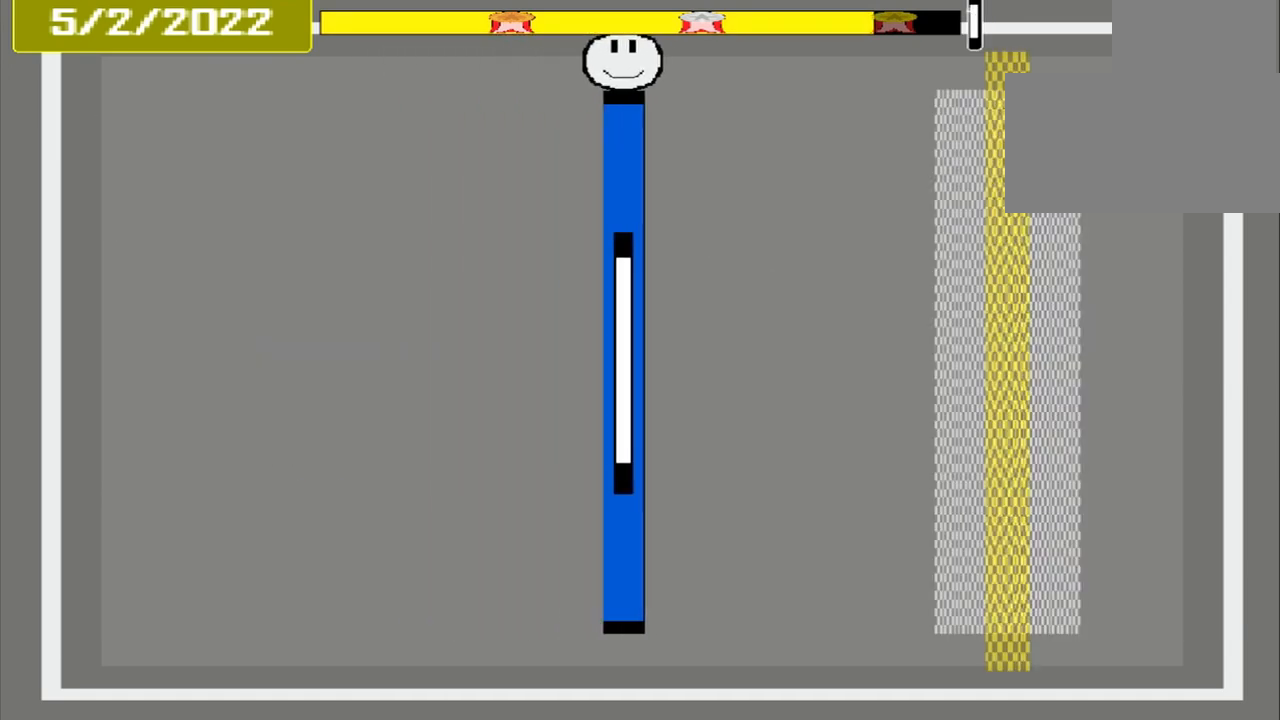
{"buttons": [], "events": []}
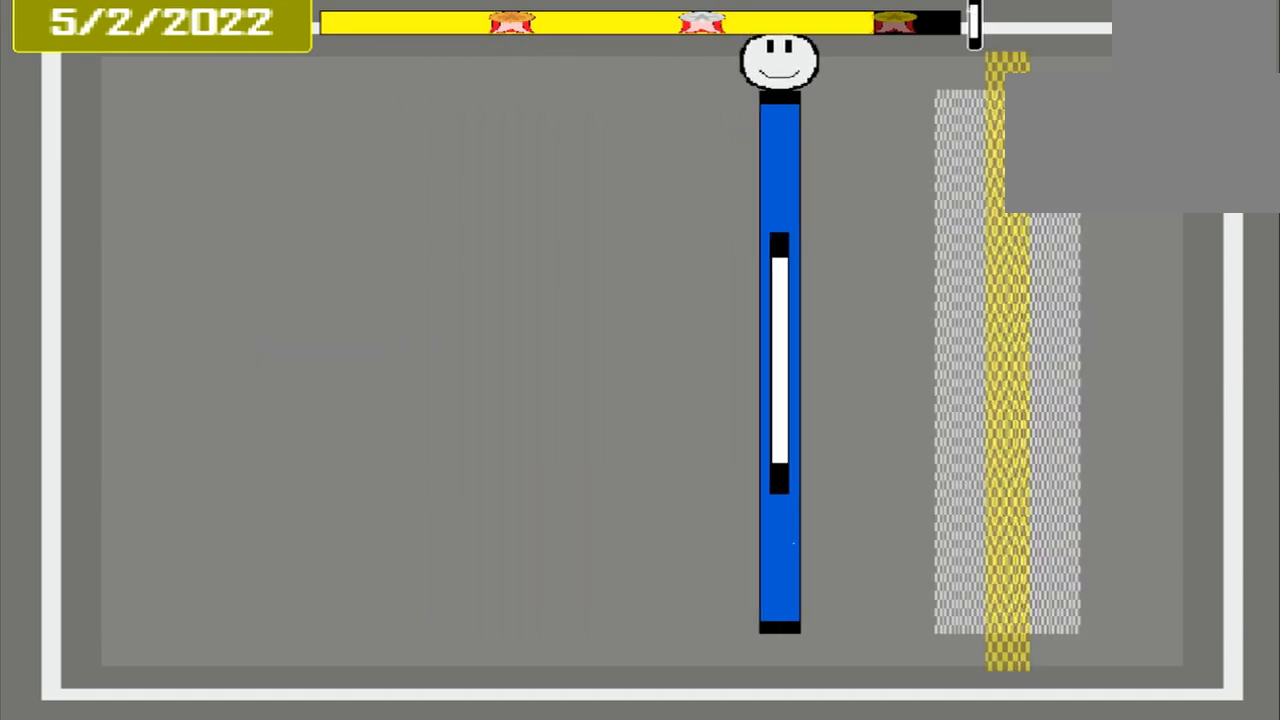
{"buttons": [], "events": []}
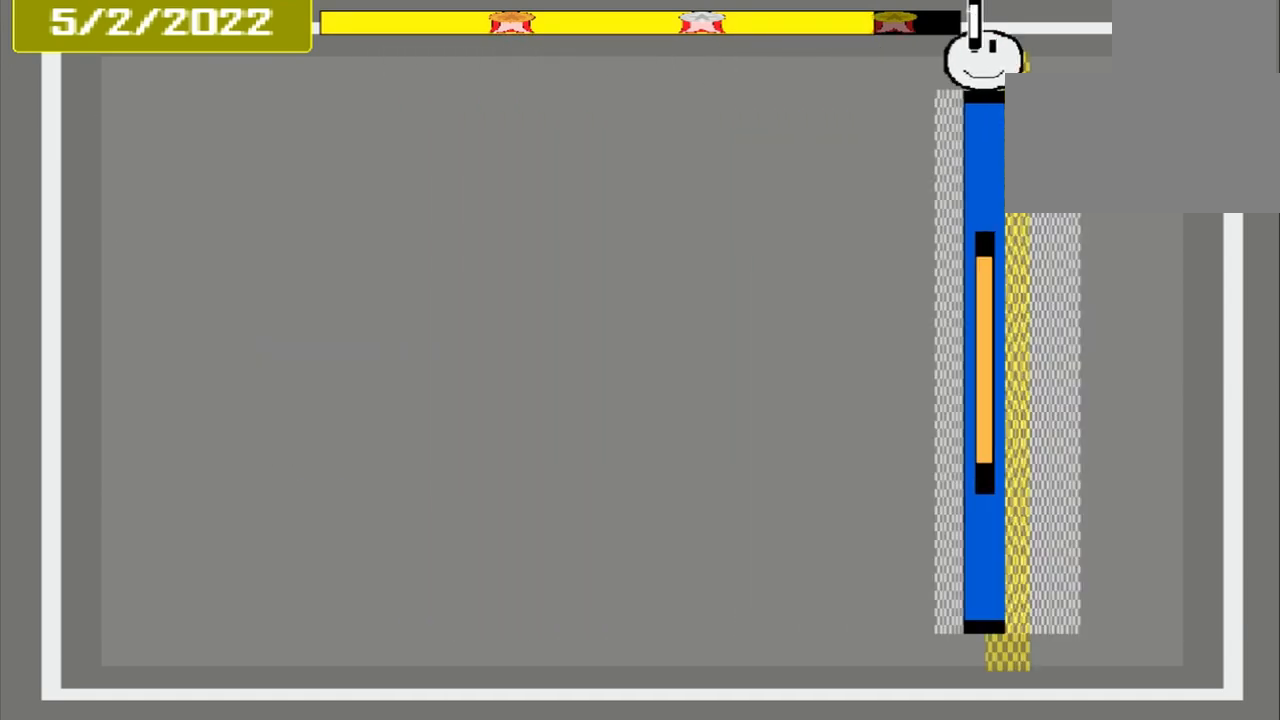
{"buttons": ["CROSS"], "events": [[250, "CROSS", "down"]]}
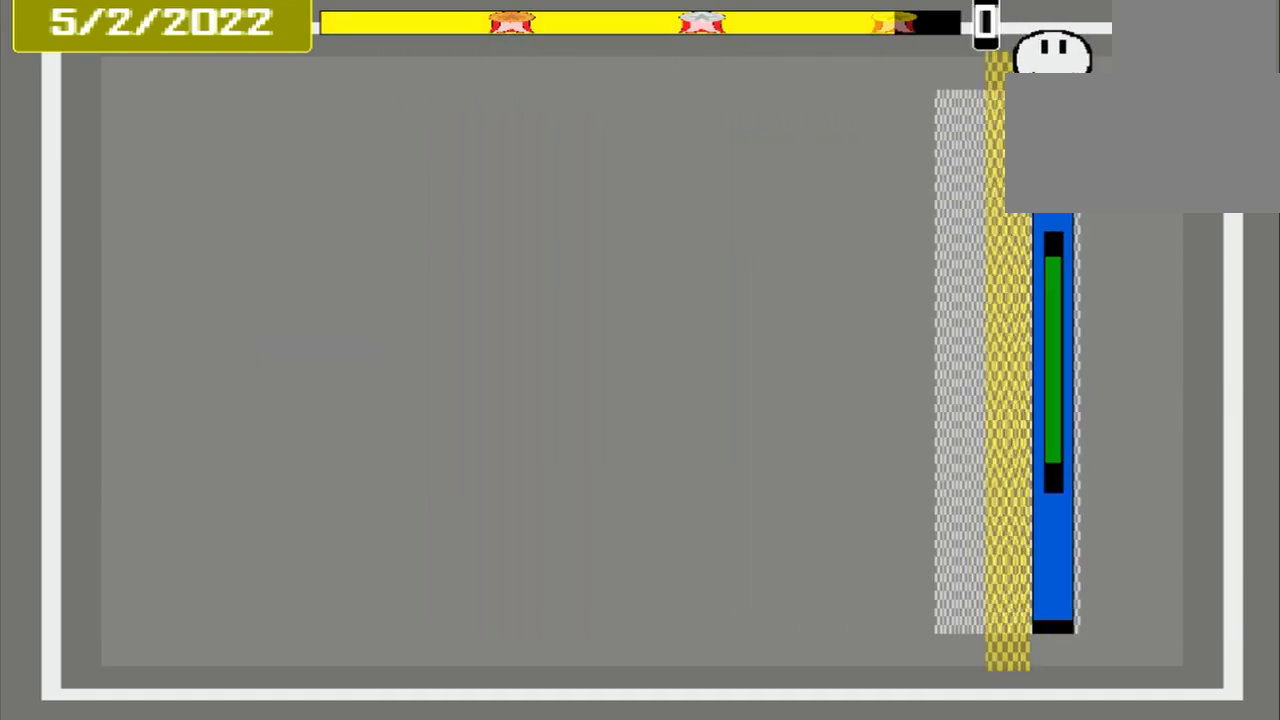
{"buttons": ["CROSS"], "events": []}